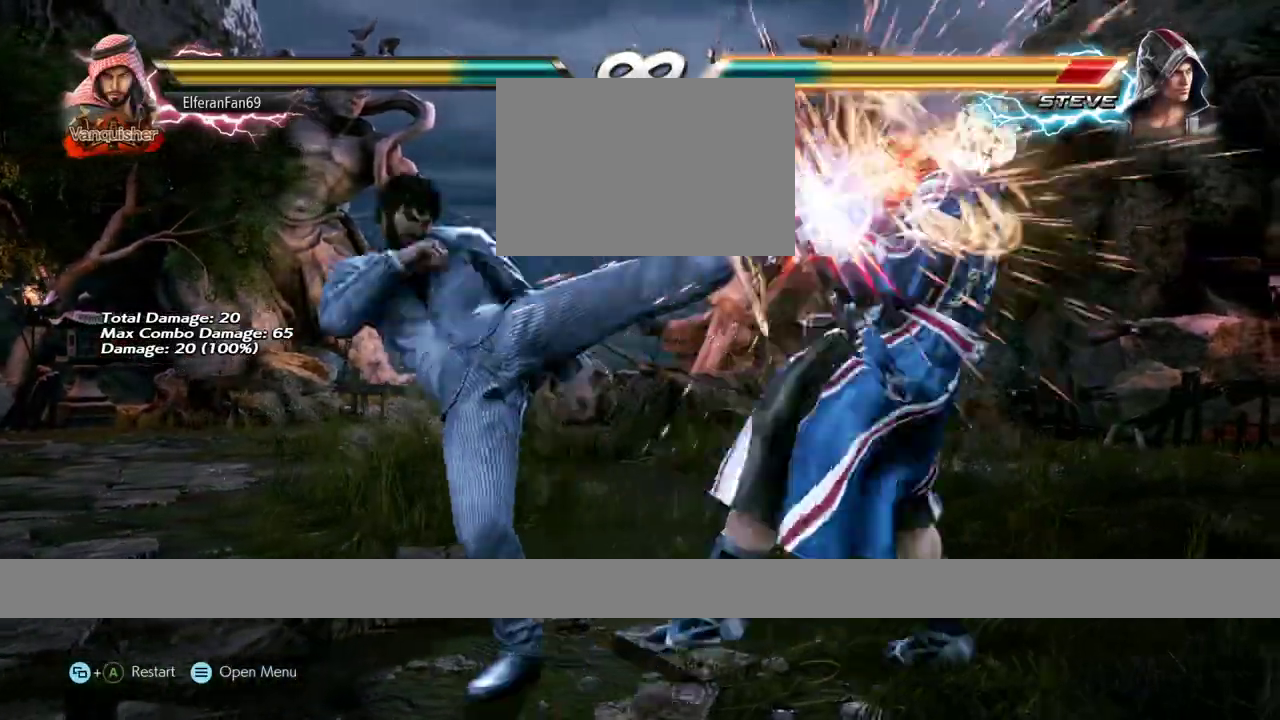
Gameplay with a controller (arcade stick); each line is a JSON object with the inputs held at the frame after it (dt_ms = milliseconds from this image to that frame). "events" lists button and stick changes between this image and that frame as [ms after this image, input, new state], when the widget could be followed in between. Not read: L3 R1 R3.
{"dt_ms": 500, "buttons": [], "left_stick": "down-left", "events": [[383, "left_stick", "down-left"]]}
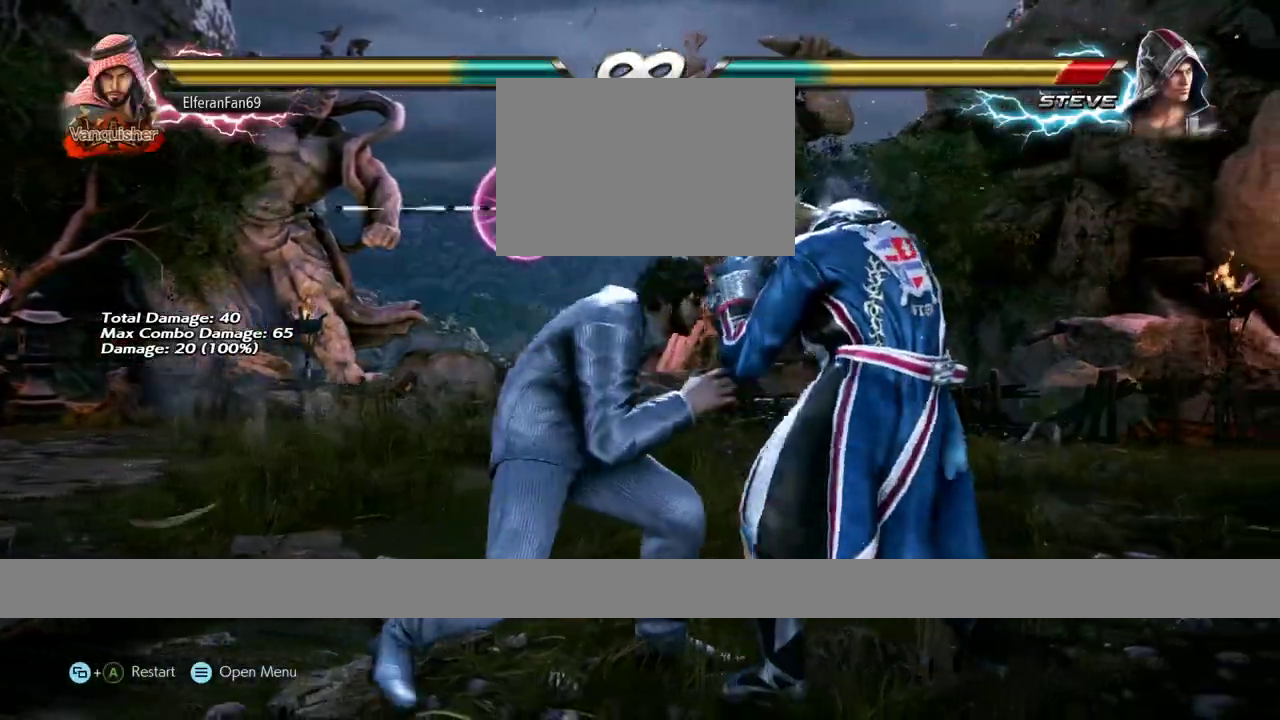
{"dt_ms": 500, "buttons": [], "left_stick": "center", "events": [[267, "left_stick", "center"], [317, "SQUARE", "down"], [400, "SQUARE", "up"]]}
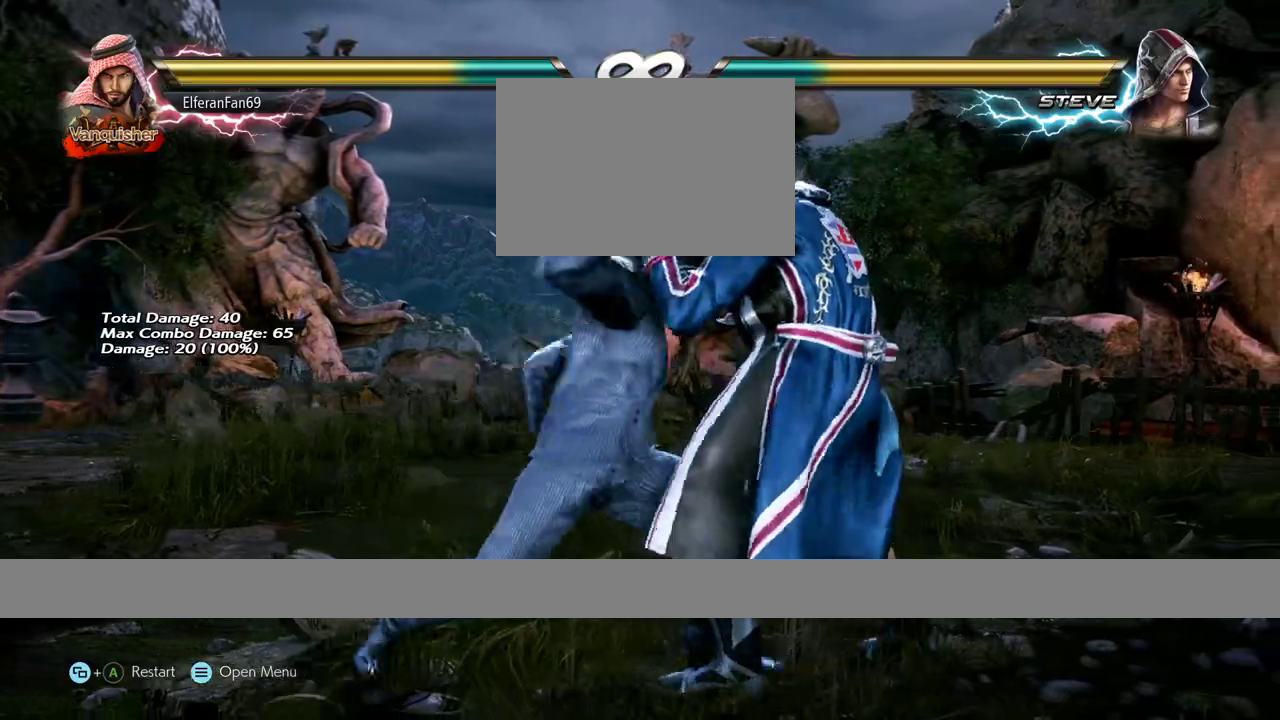
{"dt_ms": 500, "buttons": [], "left_stick": "center", "events": []}
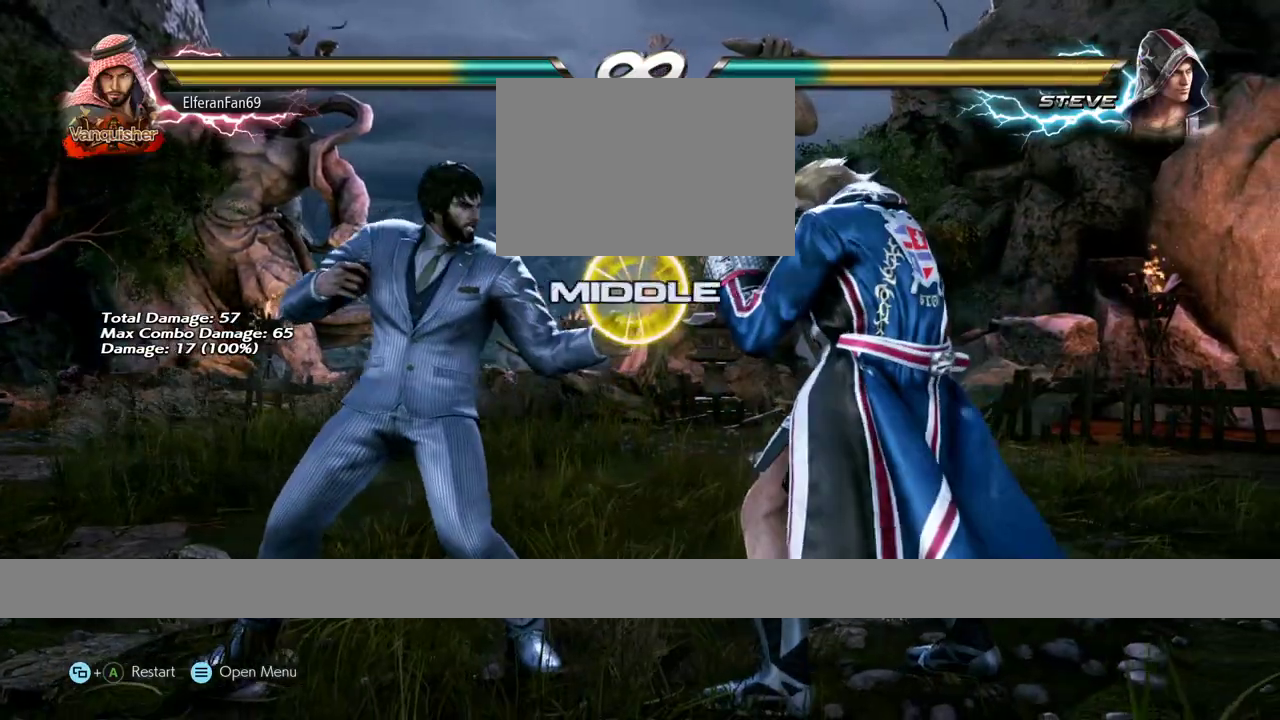
{"dt_ms": 500, "buttons": [], "left_stick": "down-right", "events": [[67, "CROSS", "down"], [150, "CROSS", "up"], [167, "left_stick", "down-right"]]}
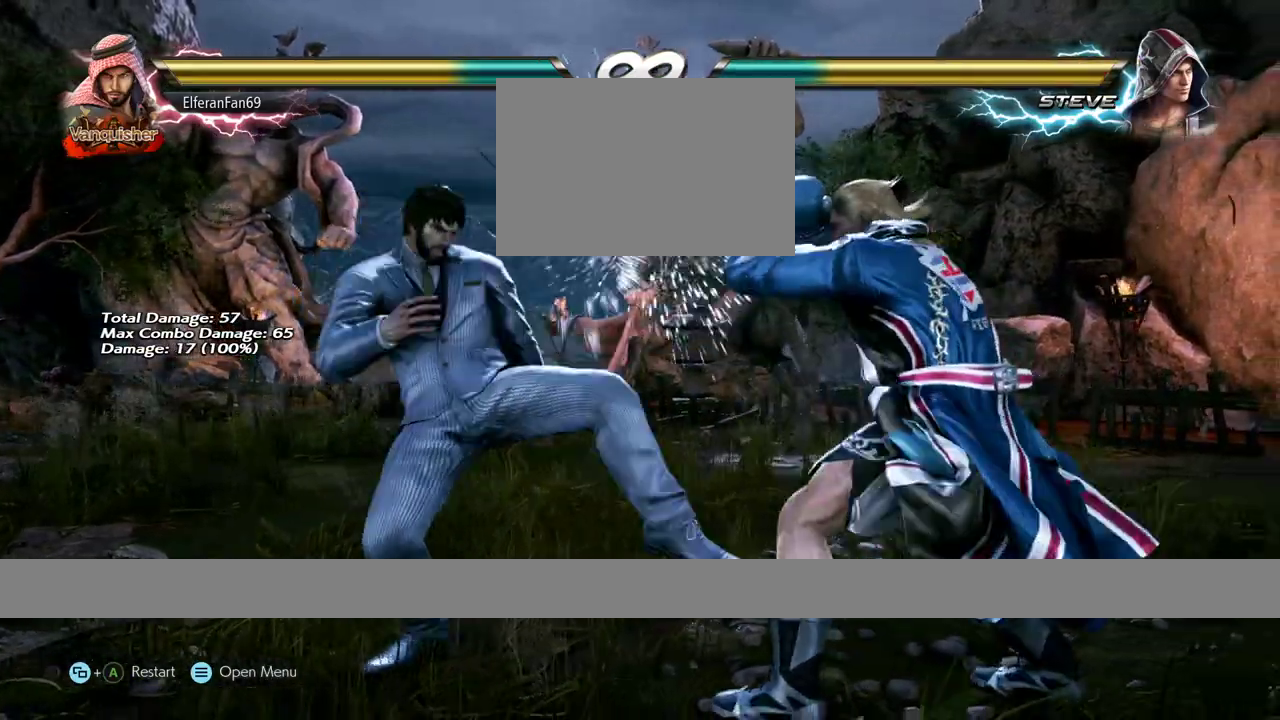
{"dt_ms": 500, "buttons": ["SQUARE"], "left_stick": "center"}
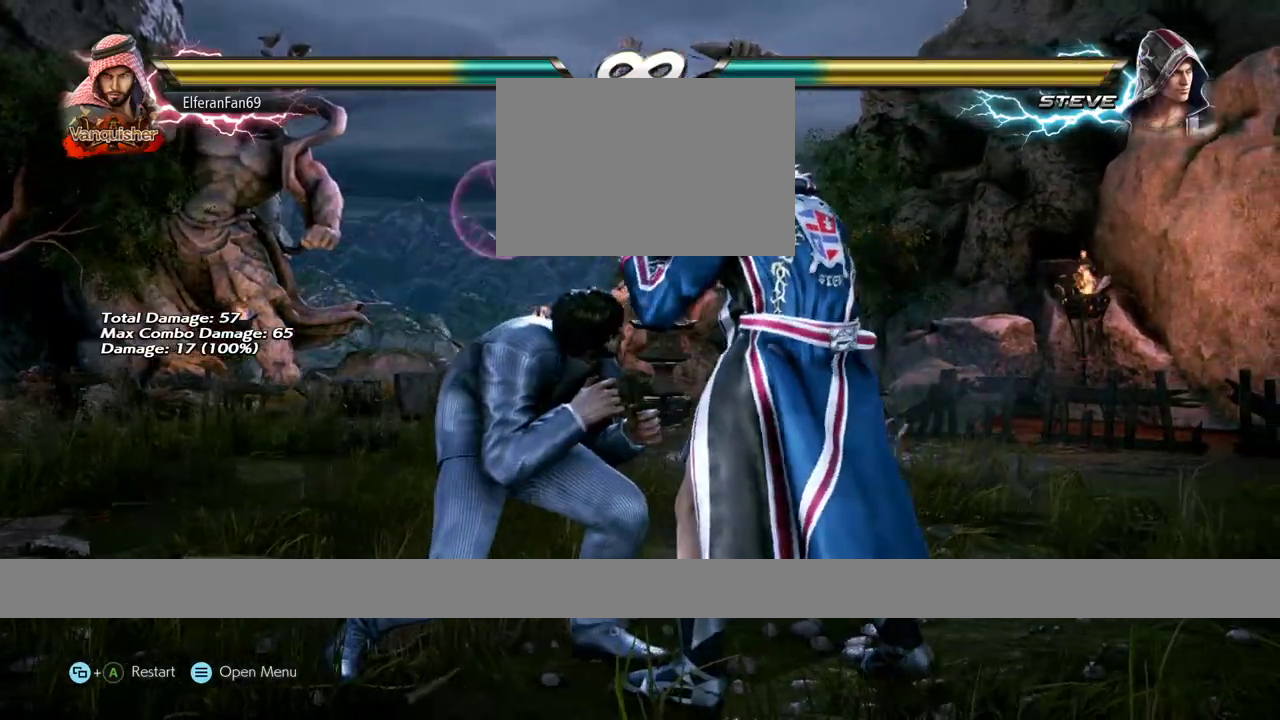
{"dt_ms": 500, "buttons": [], "left_stick": "center", "events": [[83, "SQUARE", "up"]]}
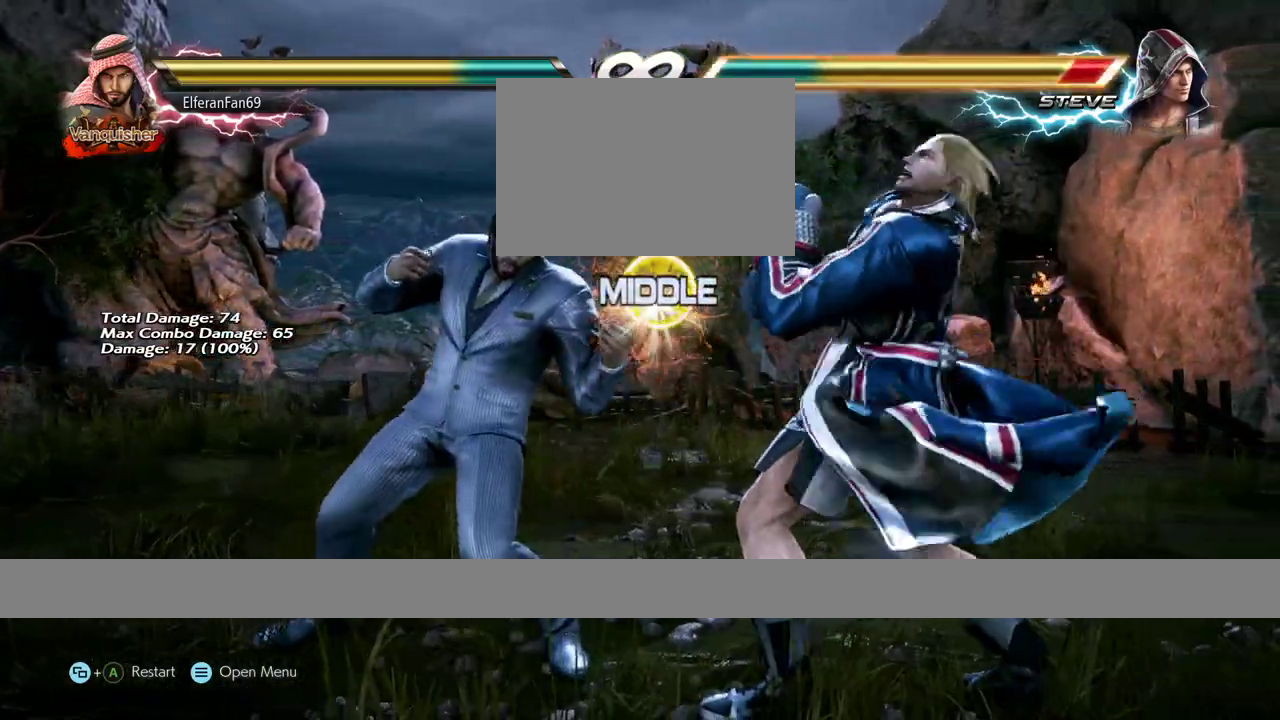
{"dt_ms": 500, "buttons": [], "left_stick": "center", "events": [[367, "left_stick", "right"], [500, "left_stick", "center"]]}
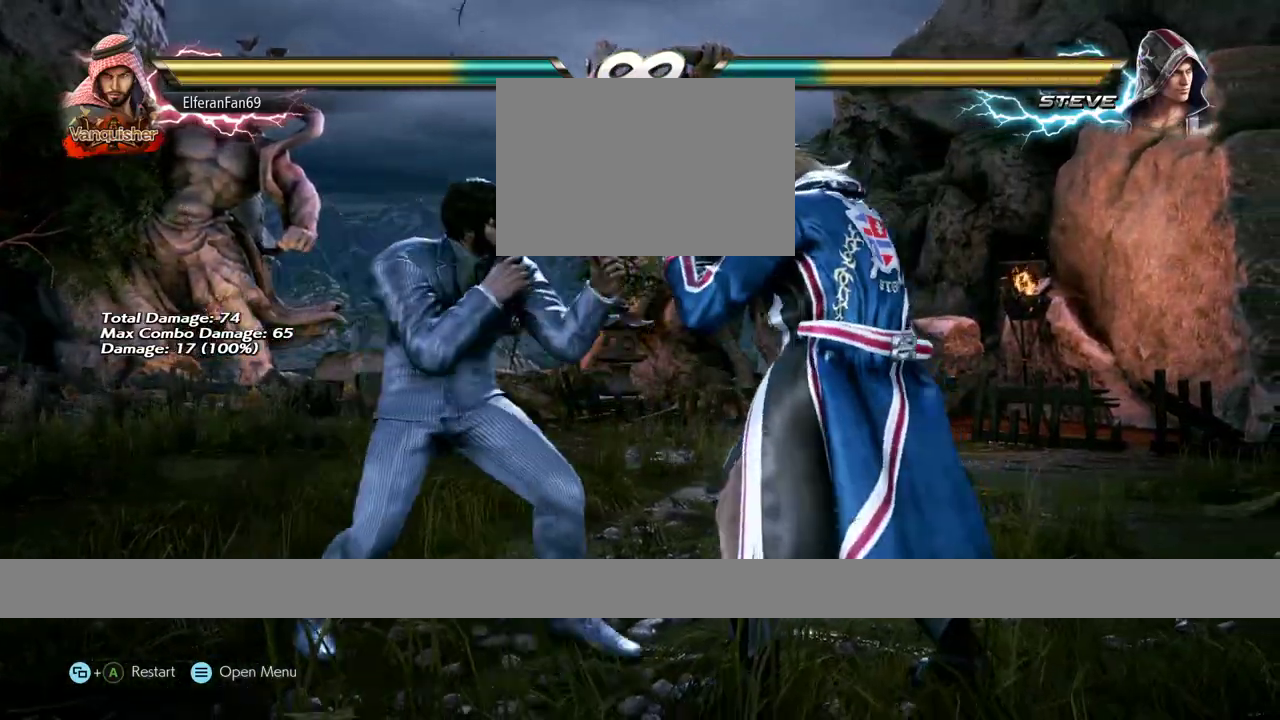
{"dt_ms": 500, "buttons": [], "left_stick": "down-right", "events": [[83, "CROSS", "down"], [150, "CROSS", "up"], [150, "left_stick", "down-right"]]}
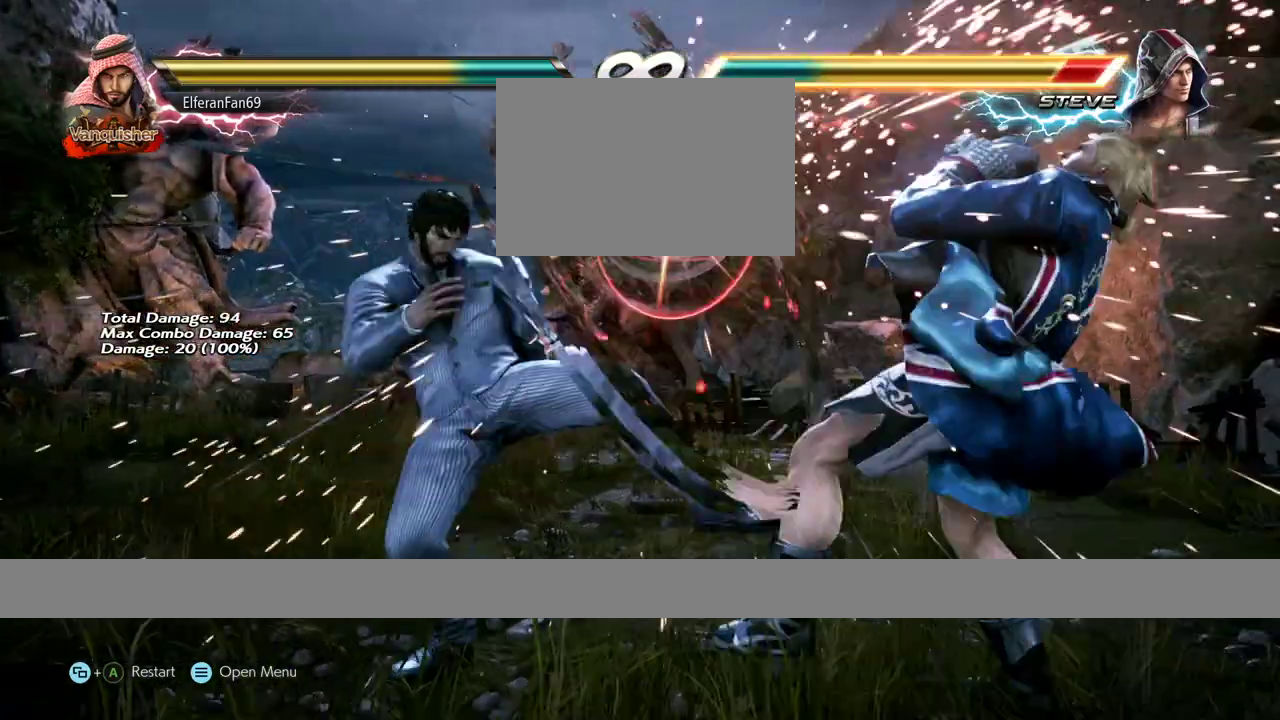
{"dt_ms": 500, "buttons": [], "left_stick": "center", "events": [[67, "left_stick", "down-left"], [333, "left_stick", "center"], [367, "SQUARE", "down"], [450, "SQUARE", "up"]]}
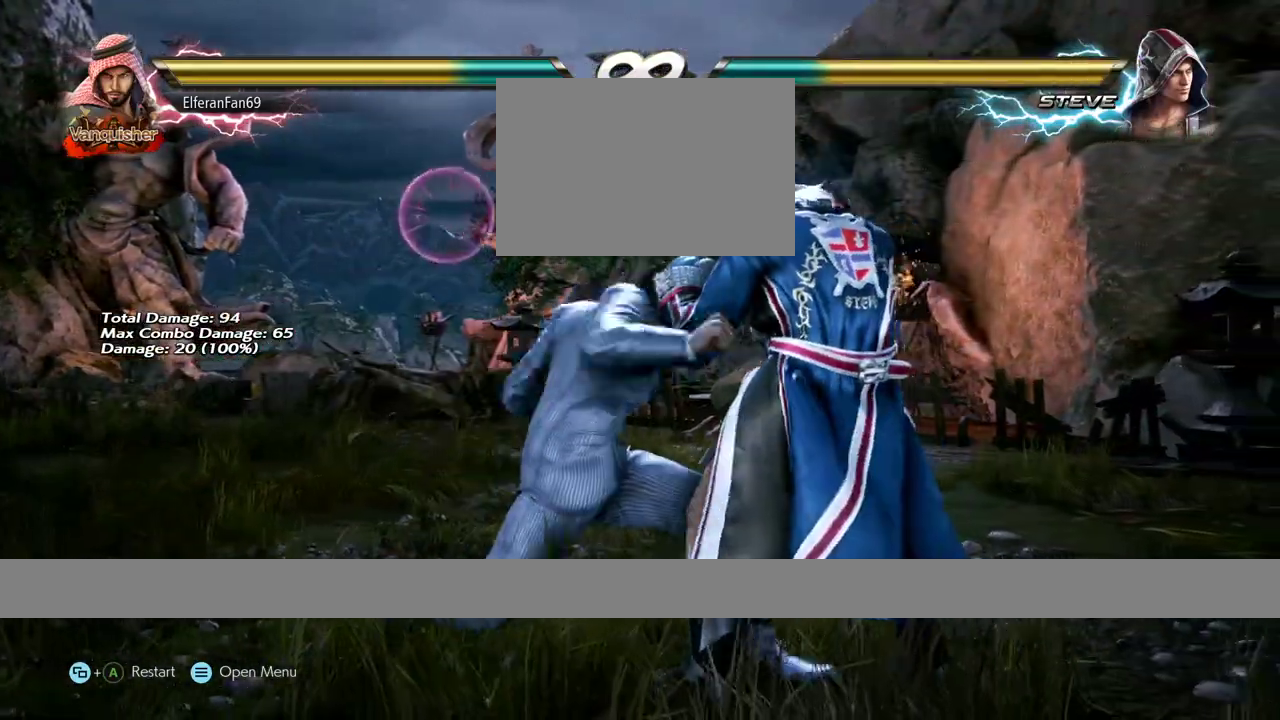
{"dt_ms": 500, "buttons": [], "left_stick": "center", "events": []}
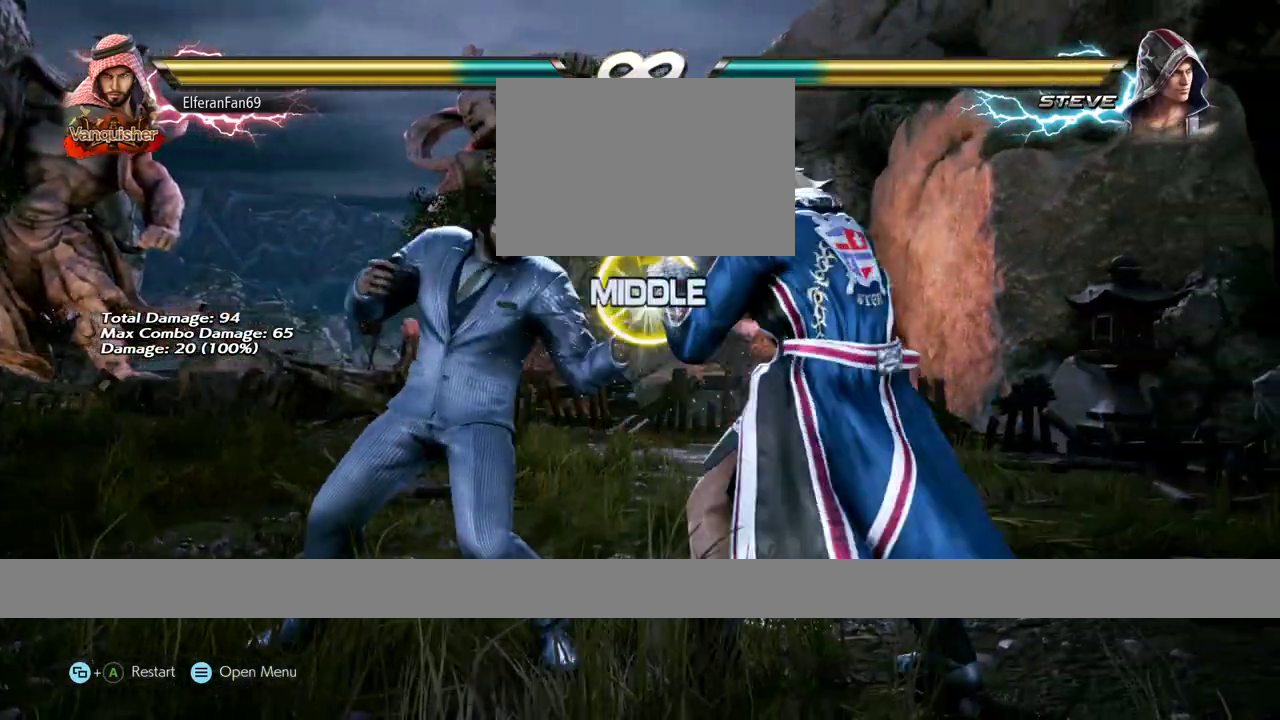
{"dt_ms": 1000, "buttons": [], "left_stick": "center"}
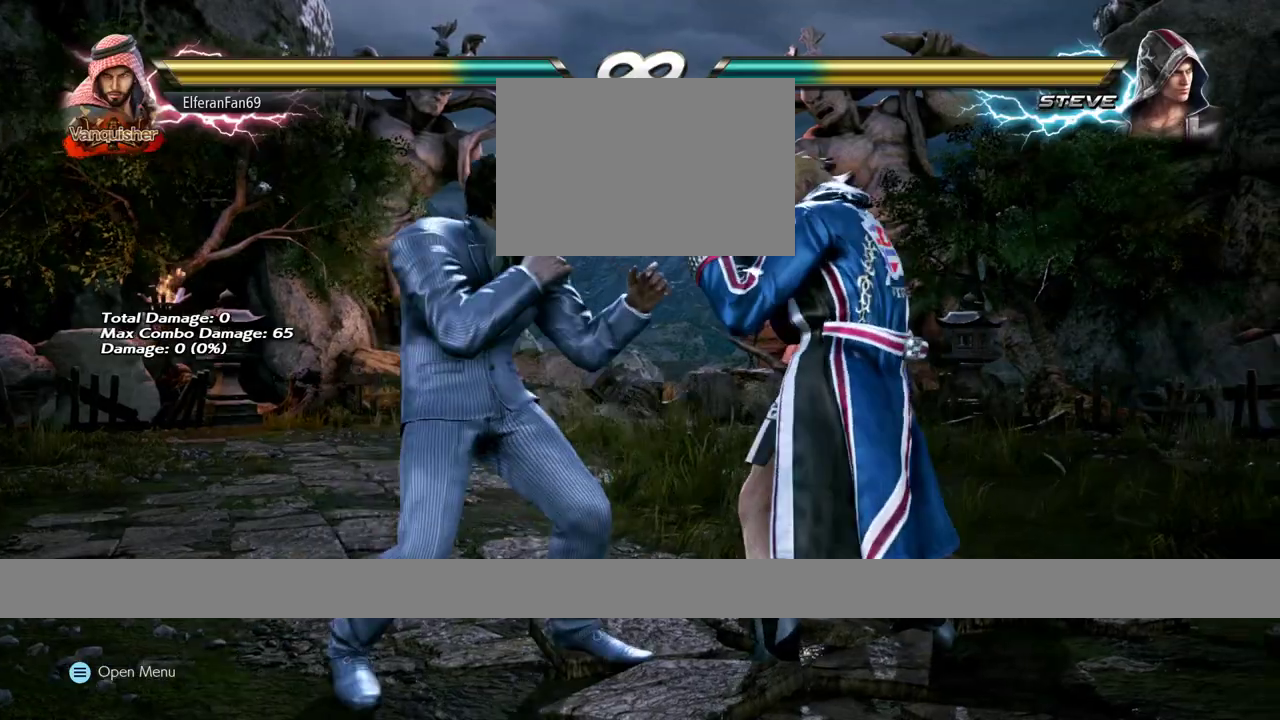
{"dt_ms": 500, "buttons": [], "left_stick": "center", "events": []}
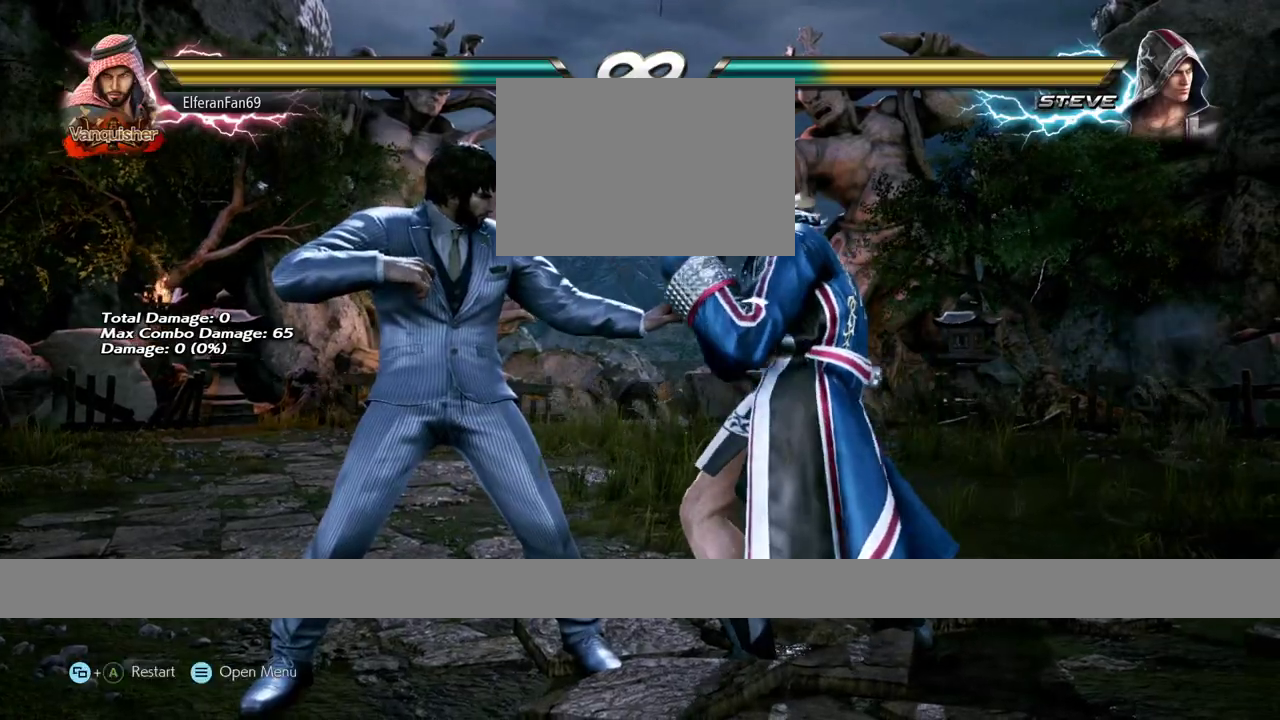
{"dt_ms": 500, "buttons": [], "left_stick": "down-right", "events": [[200, "CROSS", "down"], [300, "CROSS", "up"], [333, "left_stick", "down-right"]]}
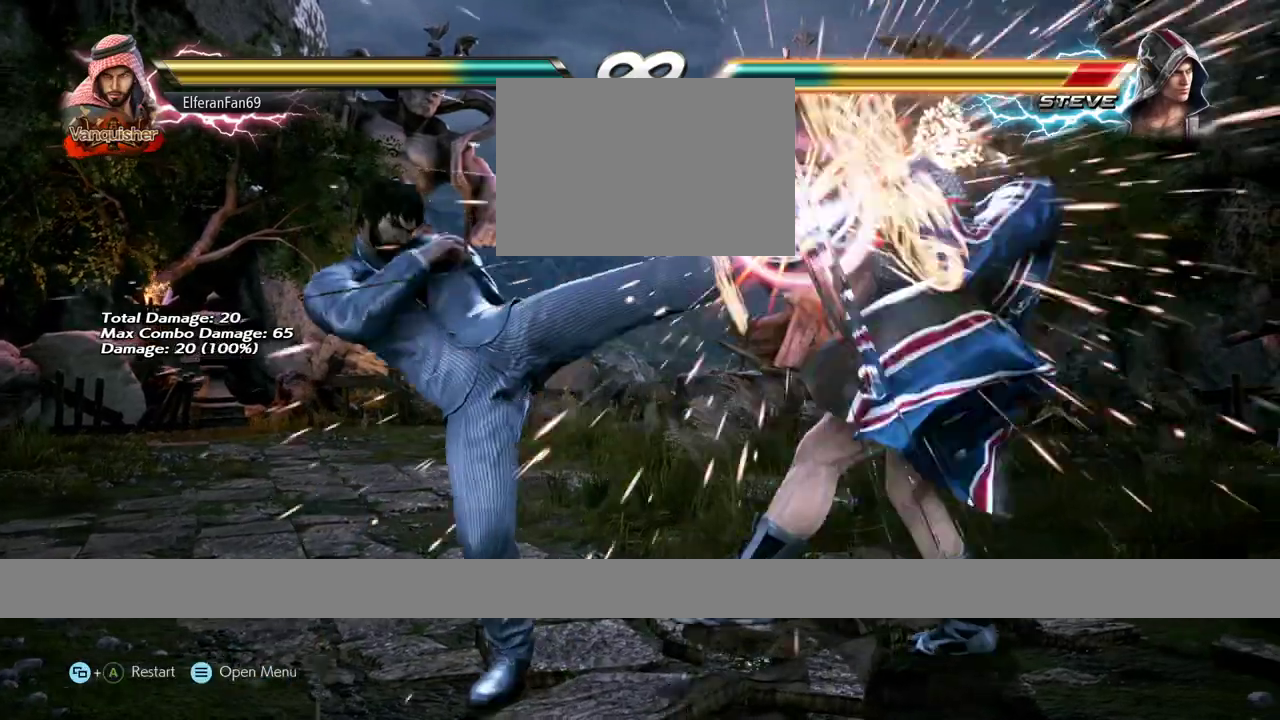
{"dt_ms": 500, "buttons": [], "left_stick": "center", "events": [[350, "left_stick", "center"], [367, "CIRCLE", "down"], [433, "CIRCLE", "up"]]}
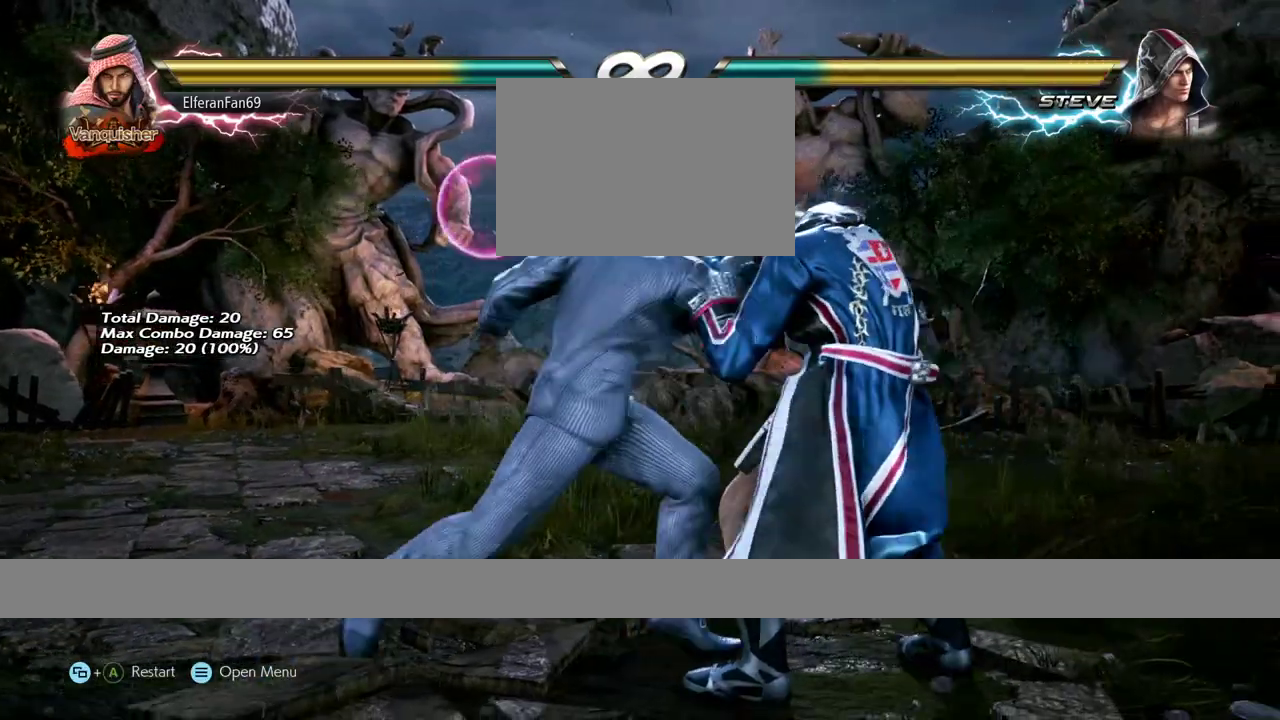
{"dt_ms": 500, "buttons": [], "left_stick": "center", "events": [[33, "SQUARE", "down"], [83, "SQUARE", "up"], [133, "SQUARE", "down"], [183, "SQUARE", "up"]]}
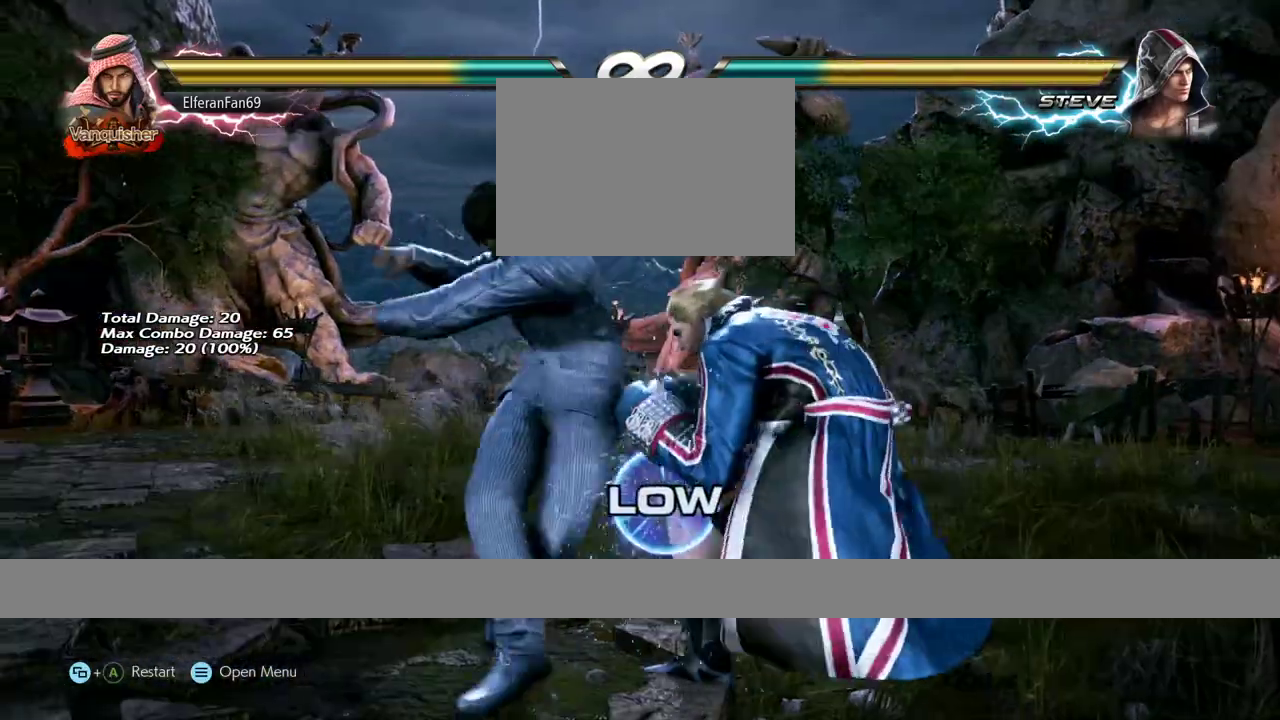
{"dt_ms": 500, "buttons": [], "left_stick": "center", "events": []}
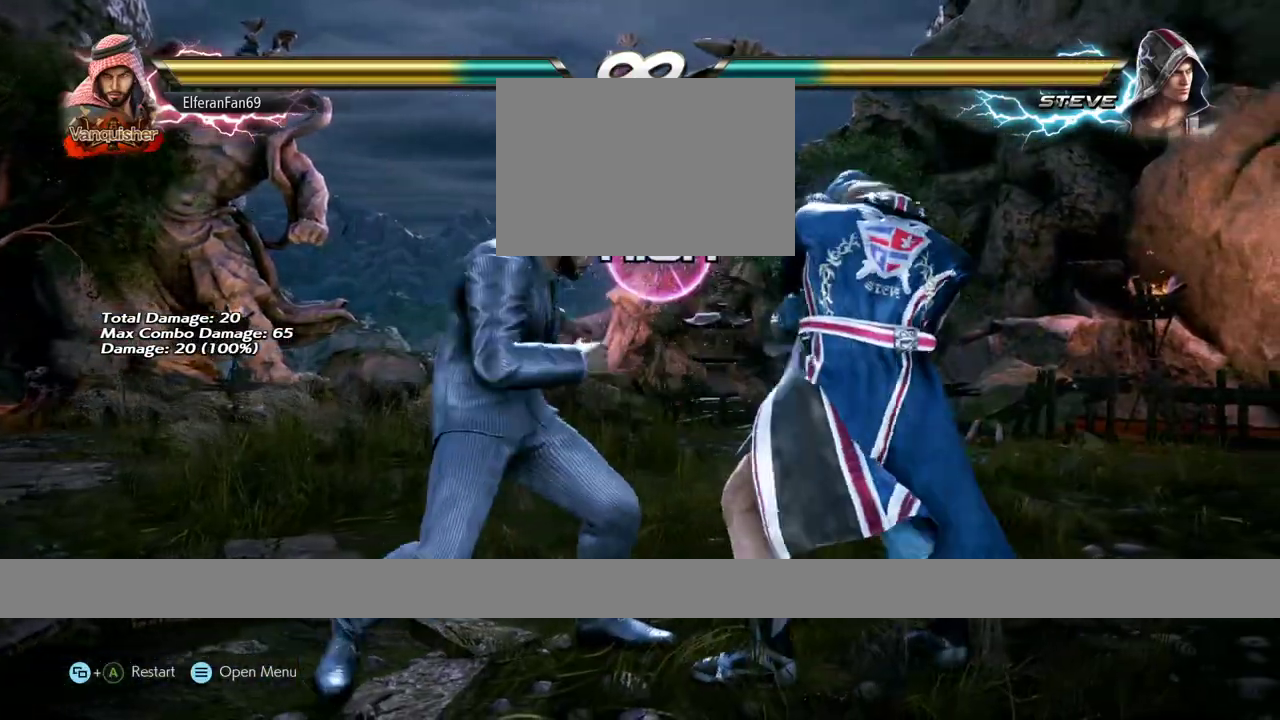
{"dt_ms": 500, "buttons": [], "left_stick": "center", "events": [[83, "left_stick", "right"], [233, "left_stick", "center"]]}
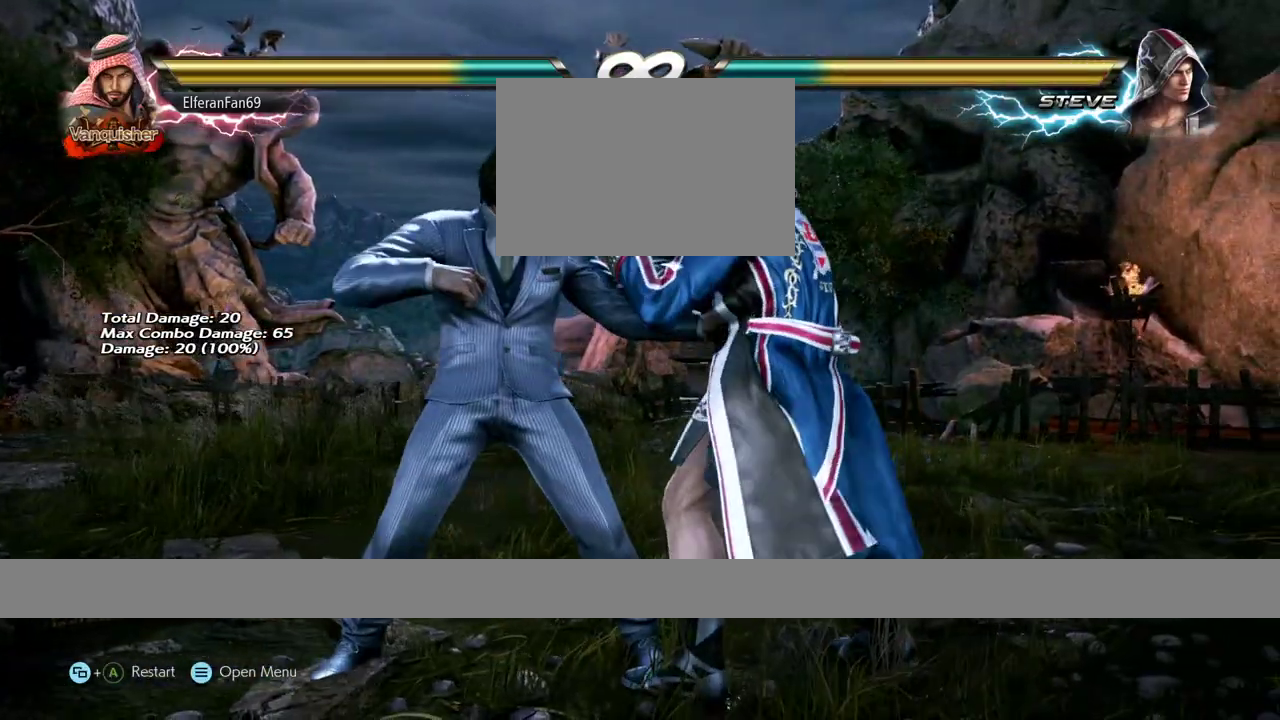
{"dt_ms": 500, "buttons": [], "left_stick": "center", "events": []}
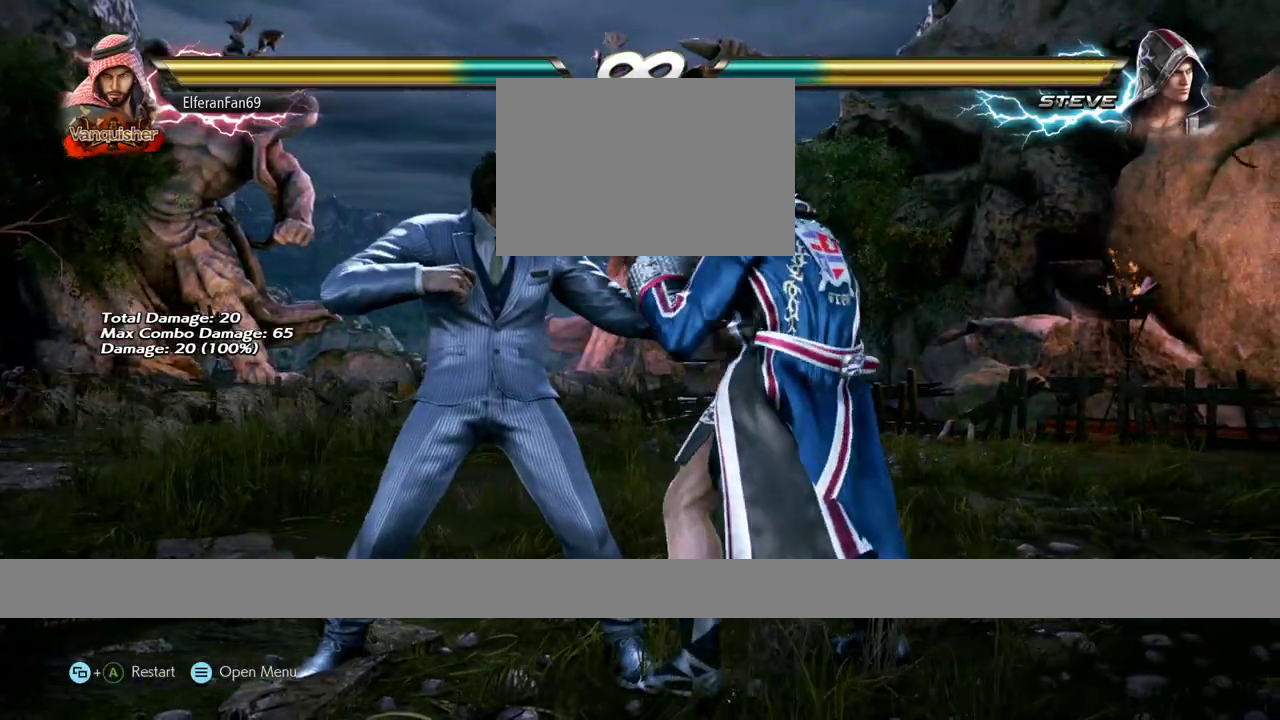
{"dt_ms": 500, "buttons": [], "left_stick": "center", "events": []}
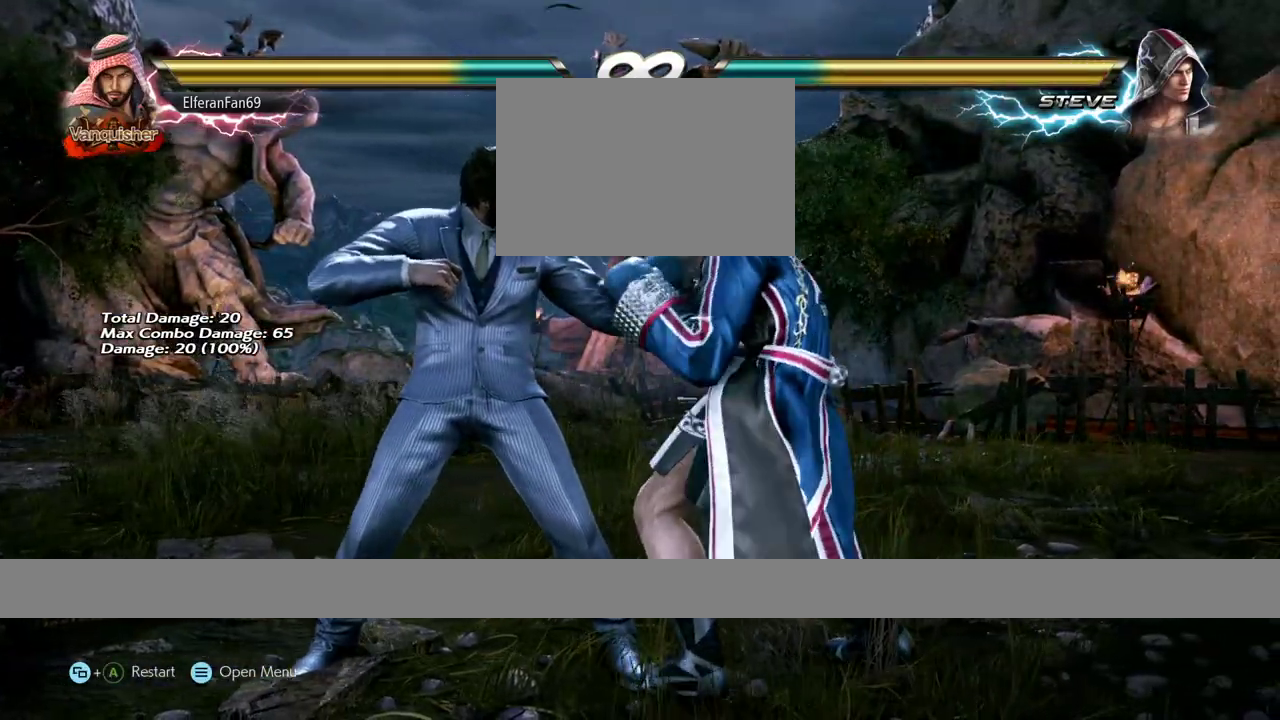
{"dt_ms": 500, "buttons": [], "left_stick": "center", "events": []}
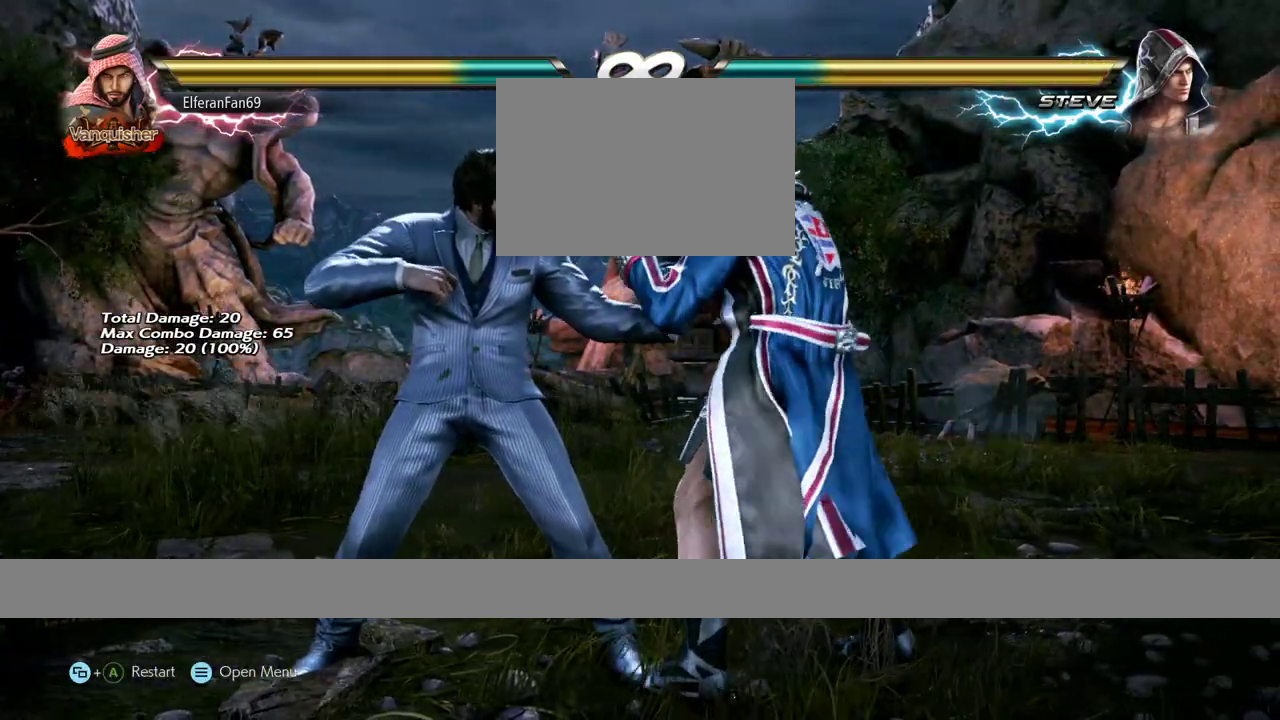
{"dt_ms": 500, "buttons": [], "left_stick": "center", "events": []}
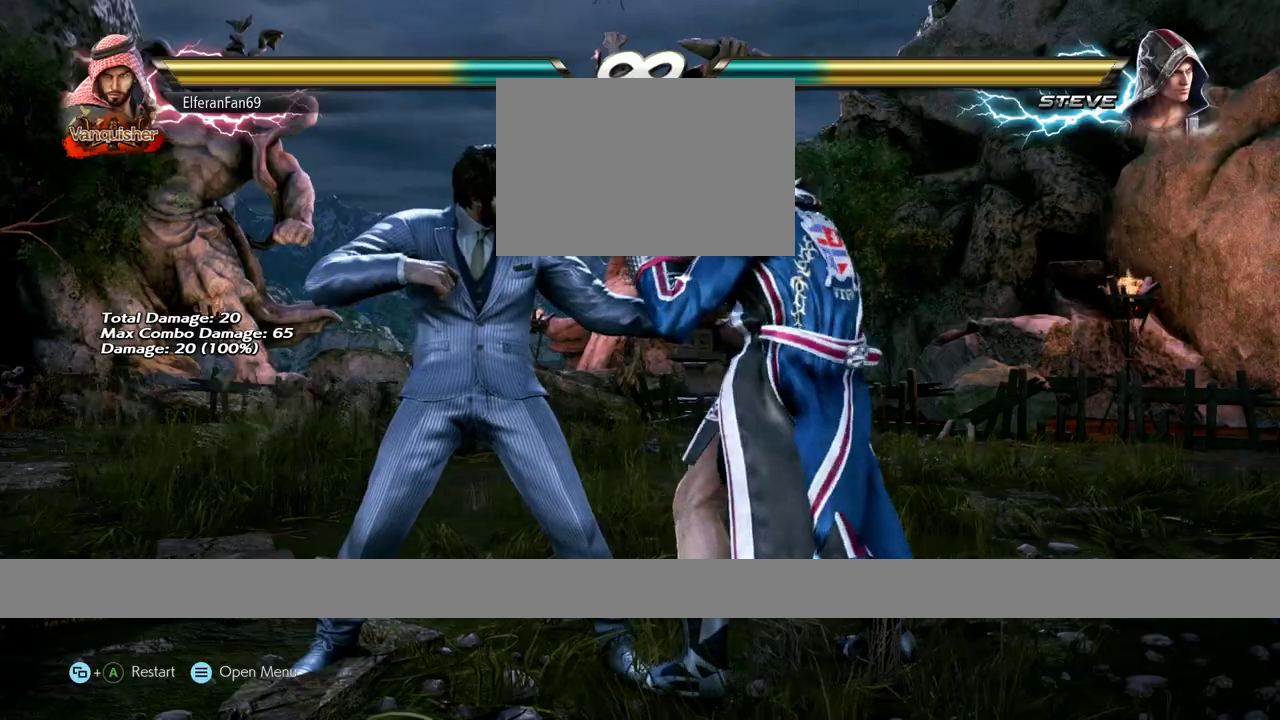
{"dt_ms": 500, "buttons": ["TRIANGLE"], "left_stick": "down-right", "events": [[283, "left_stick", "down-right"], [317, "TRIANGLE", "down"]]}
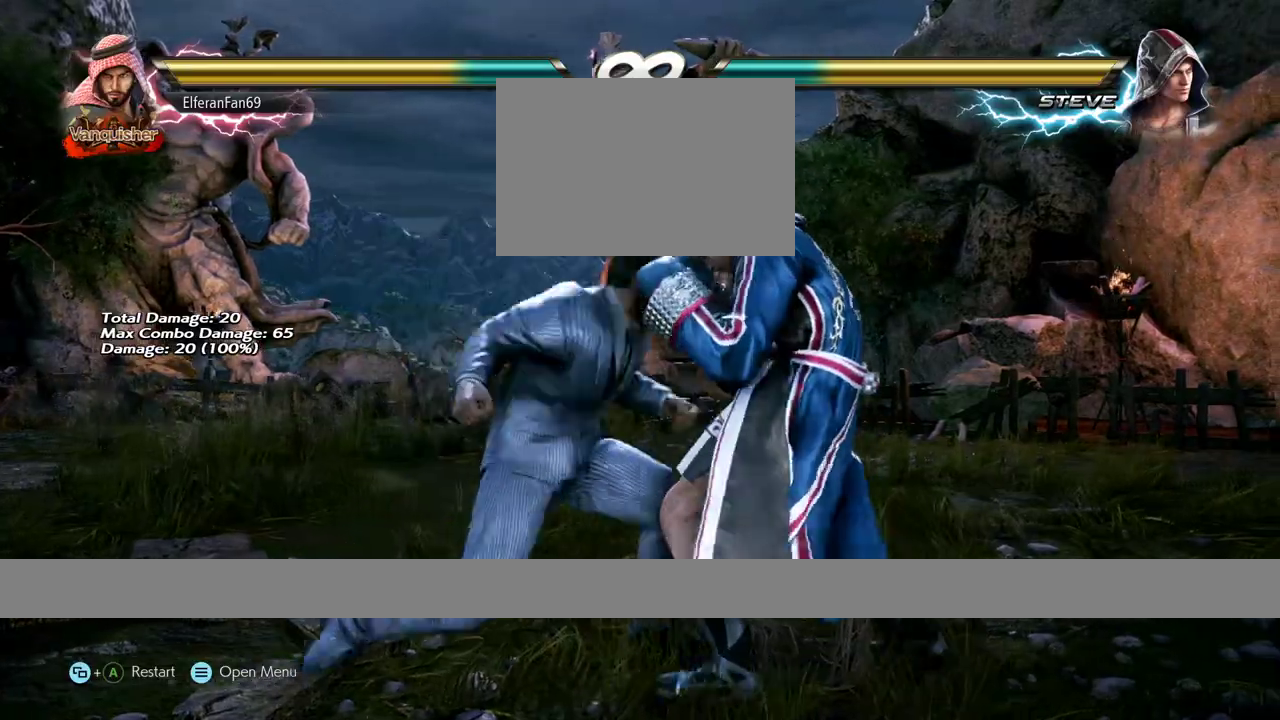
{"dt_ms": 500, "buttons": ["CROSS"], "left_stick": "center", "events": [[100, "TRIANGLE", "up"], [167, "left_stick", "center"], [433, "CROSS", "down"]]}
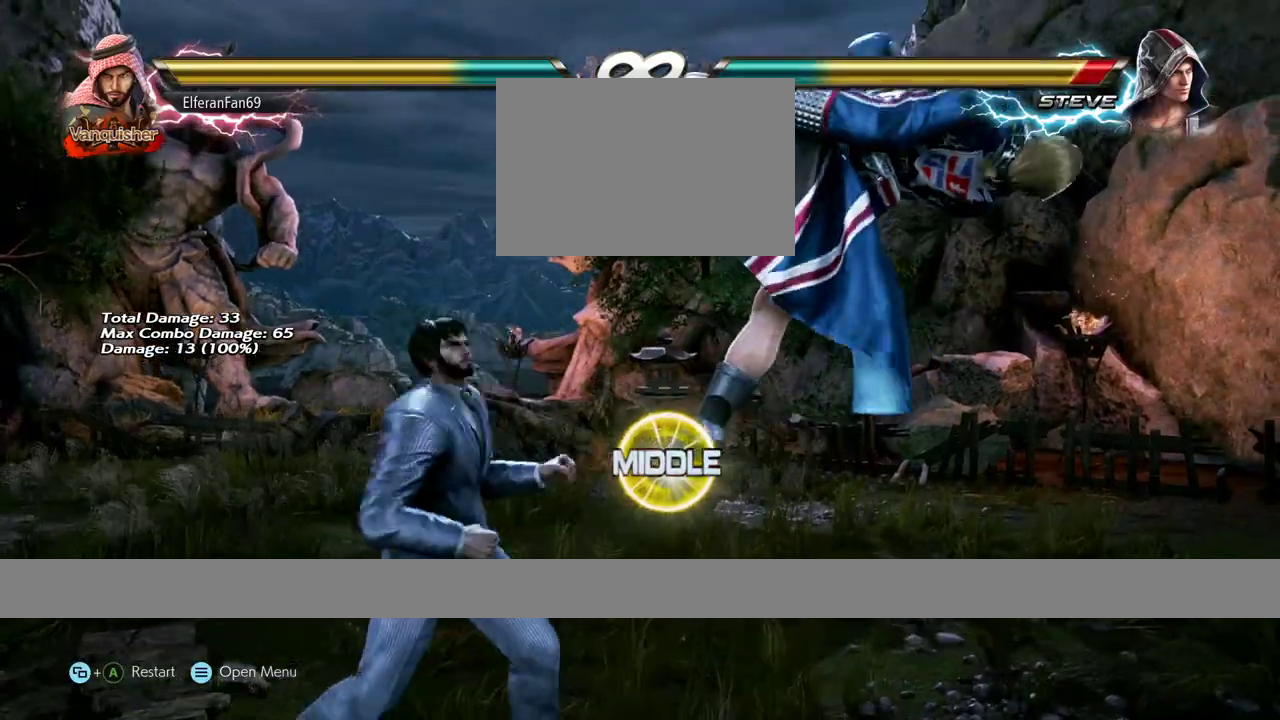
{"dt_ms": 500, "buttons": [], "left_stick": "down-right", "events": [[17, "CROSS", "up"], [33, "left_stick", "down-right"]]}
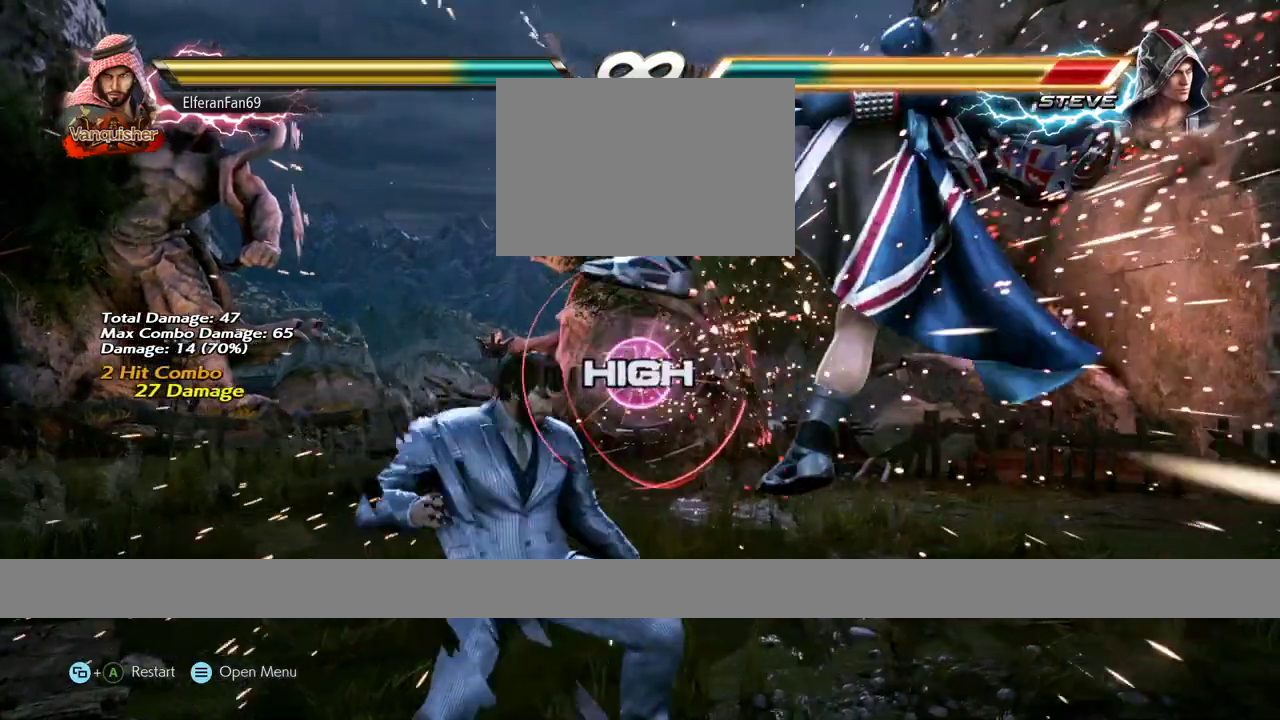
{"dt_ms": 500, "buttons": [], "left_stick": "center", "events": [[83, "CIRCLE", "down"], [117, "left_stick", "center"], [133, "CIRCLE", "up"], [233, "SQUARE", "down"], [283, "SQUARE", "up"], [333, "SQUARE", "down"], [383, "SQUARE", "up"], [433, "SQUARE", "down"], [483, "SQUARE", "up"]]}
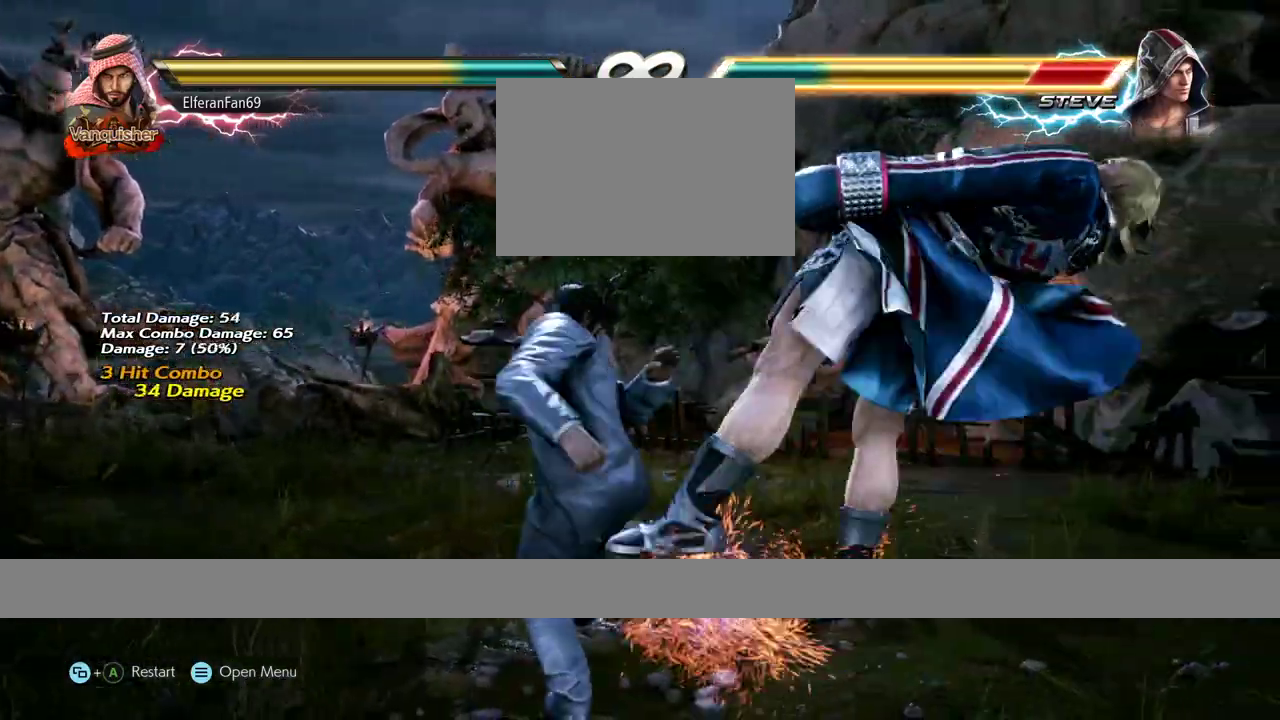
{"dt_ms": 500, "buttons": [], "left_stick": "center", "events": [[50, "SQUARE", "down"], [100, "SQUARE", "up"]]}